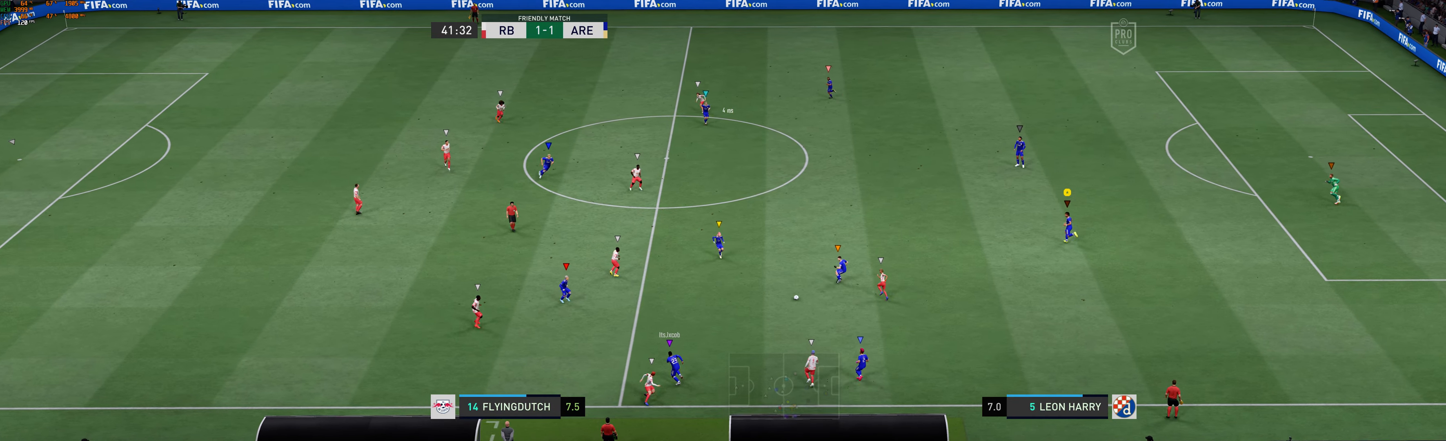
Gameplay with a controller (Xbox layout); each line is a JSON object with the inputs held at the frame after it. "events" lists button and stick changes between this image and that frame as [ms after this image, input, new state], when the widget could be followed in between. Not read: L2 L3 R3 right_stick.
{"buttons": [], "left_stick": "up-left", "events": []}
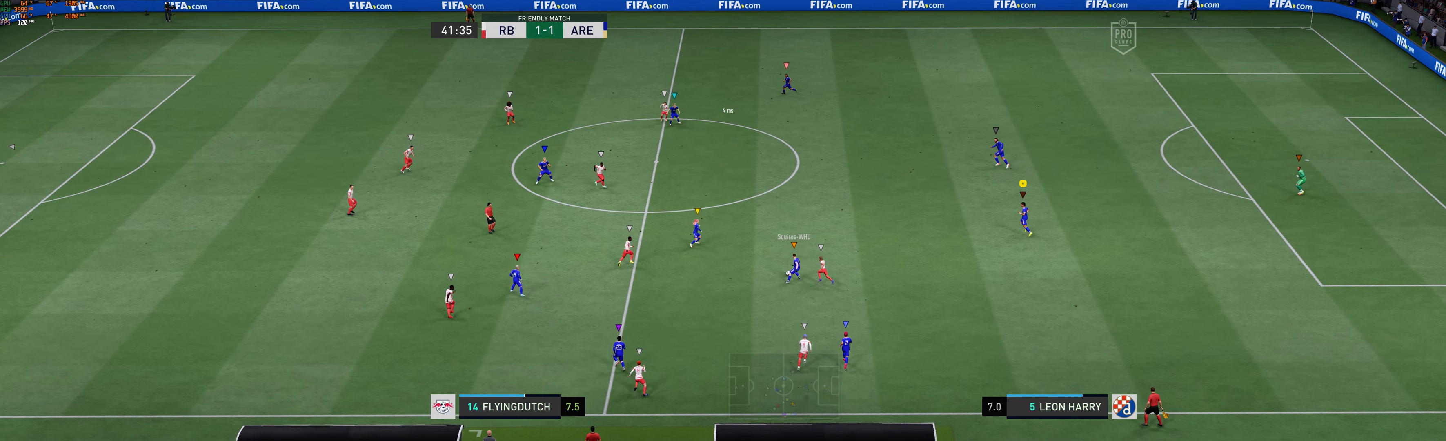
{"buttons": [], "left_stick": "center", "events": [[66, "left_stick", "center"]]}
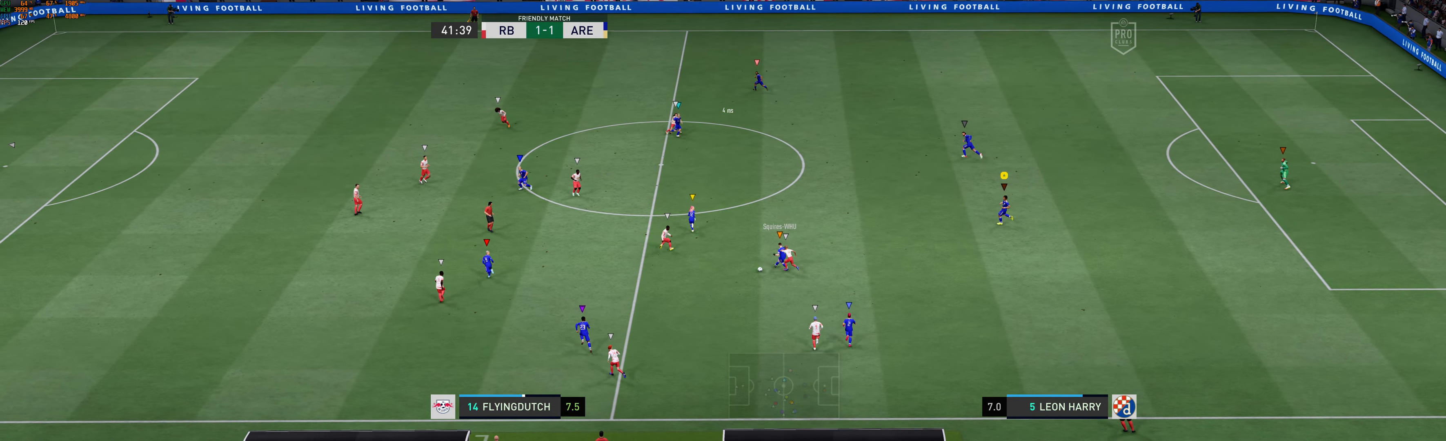
{"buttons": [], "left_stick": "center", "events": []}
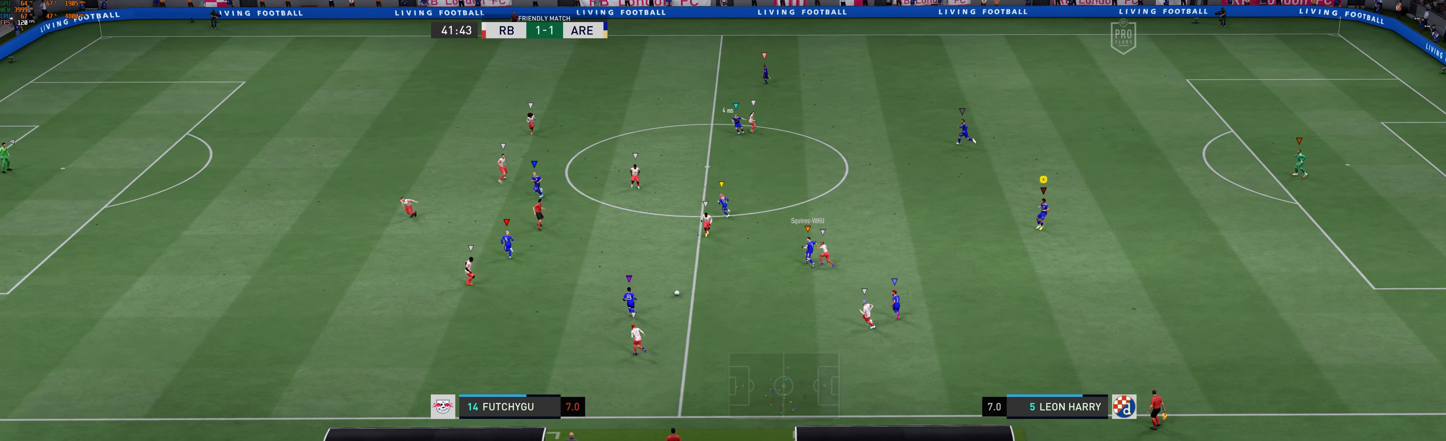
{"buttons": [], "left_stick": "center", "events": []}
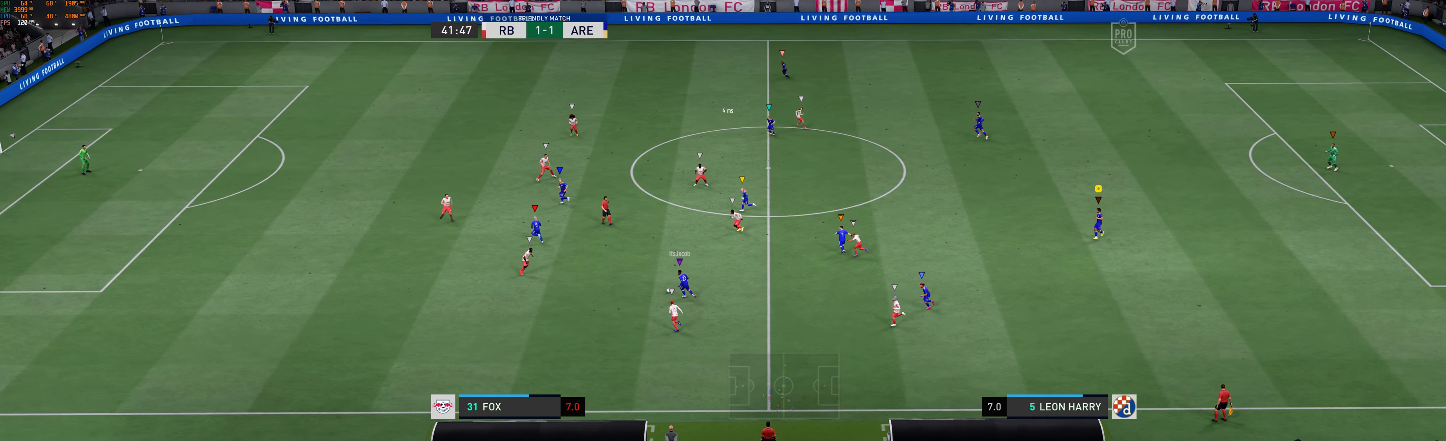
{"buttons": [], "left_stick": "center", "events": []}
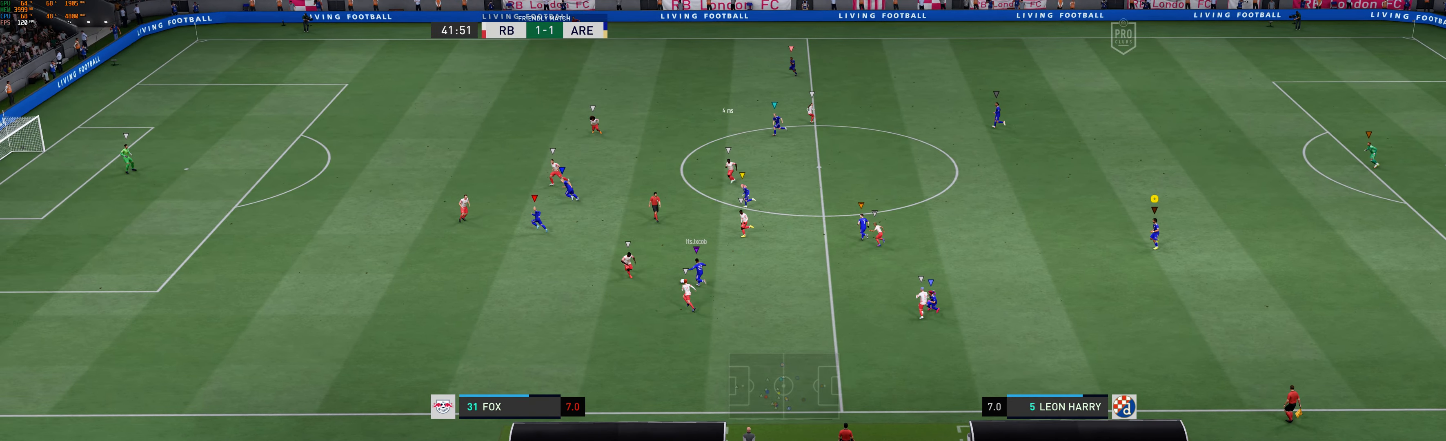
{"buttons": [], "left_stick": "center", "events": []}
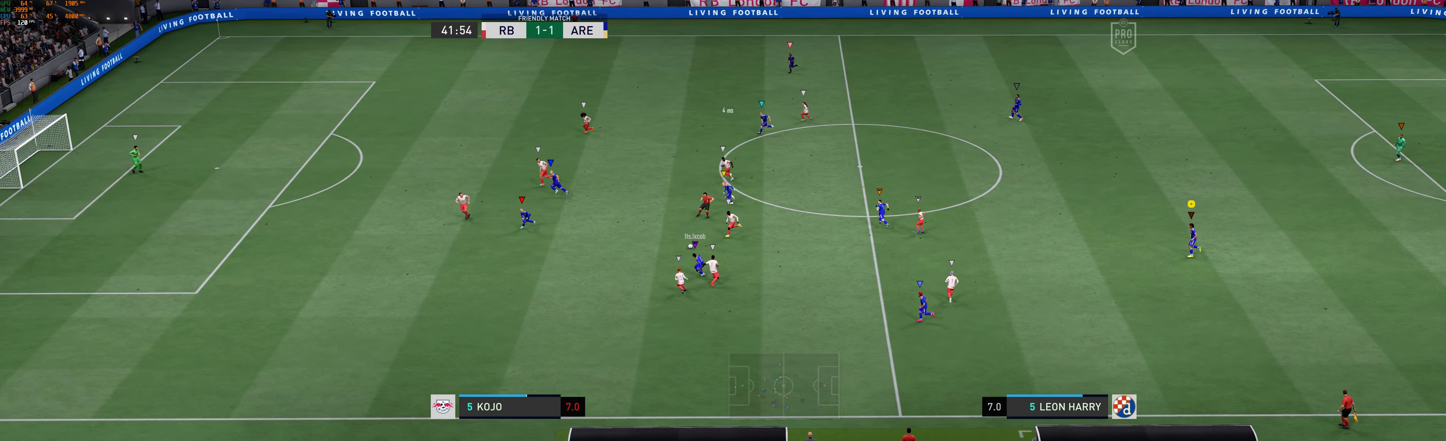
{"buttons": [], "left_stick": "center", "events": []}
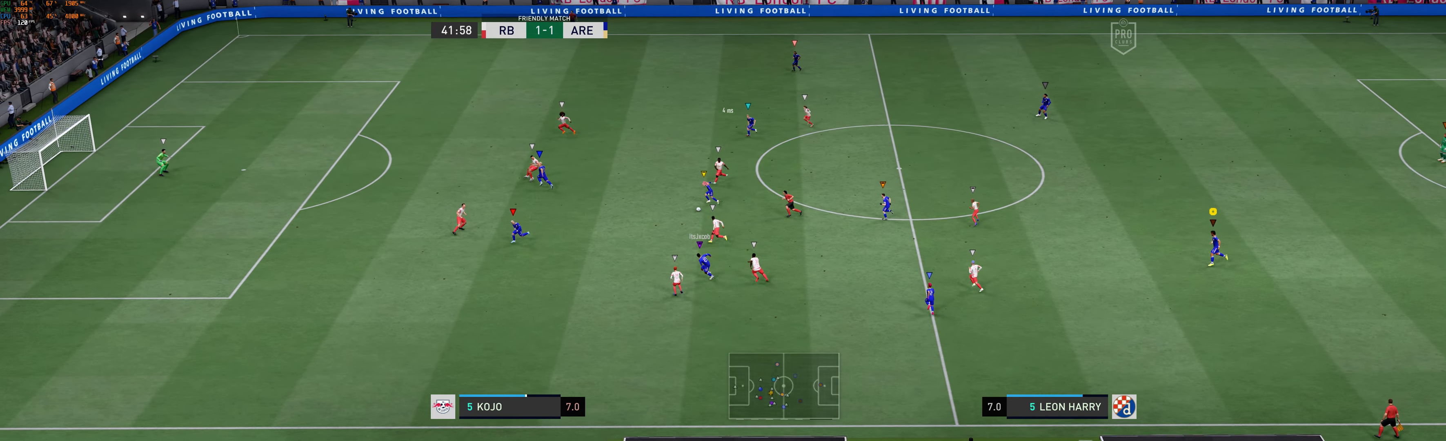
{"buttons": [], "left_stick": "left", "events": [[216, "left_stick", "left"]]}
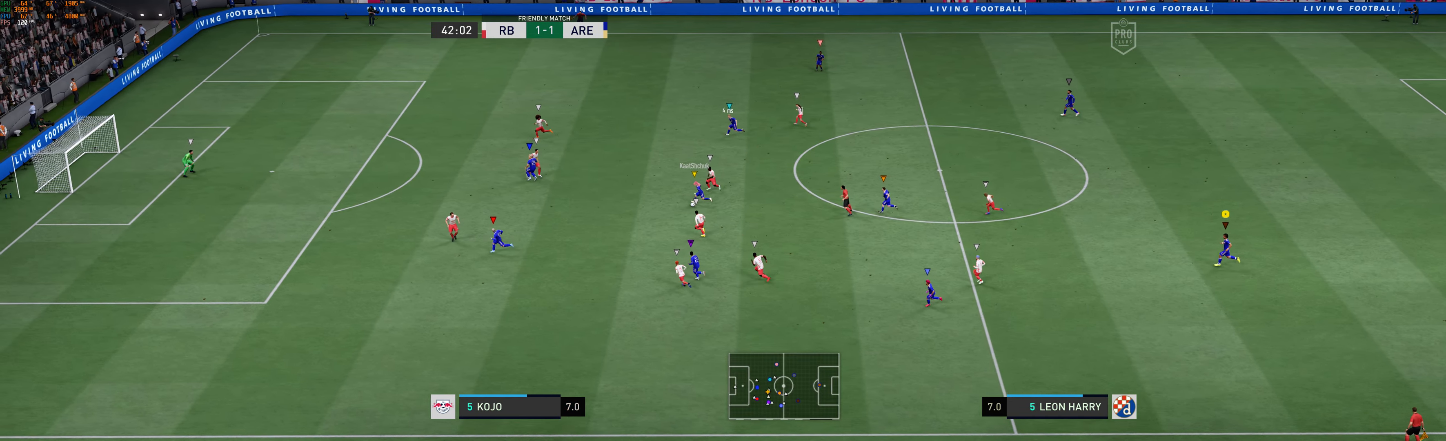
{"buttons": [], "left_stick": "up-left", "events": [[200, "left_stick", "up-left"]]}
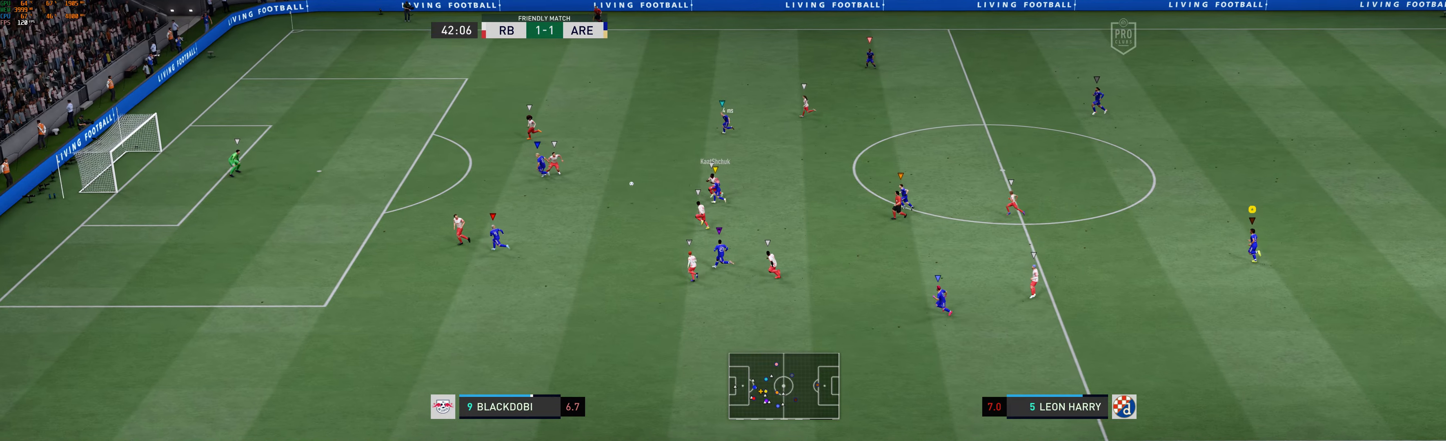
{"buttons": [], "left_stick": "up-left", "events": []}
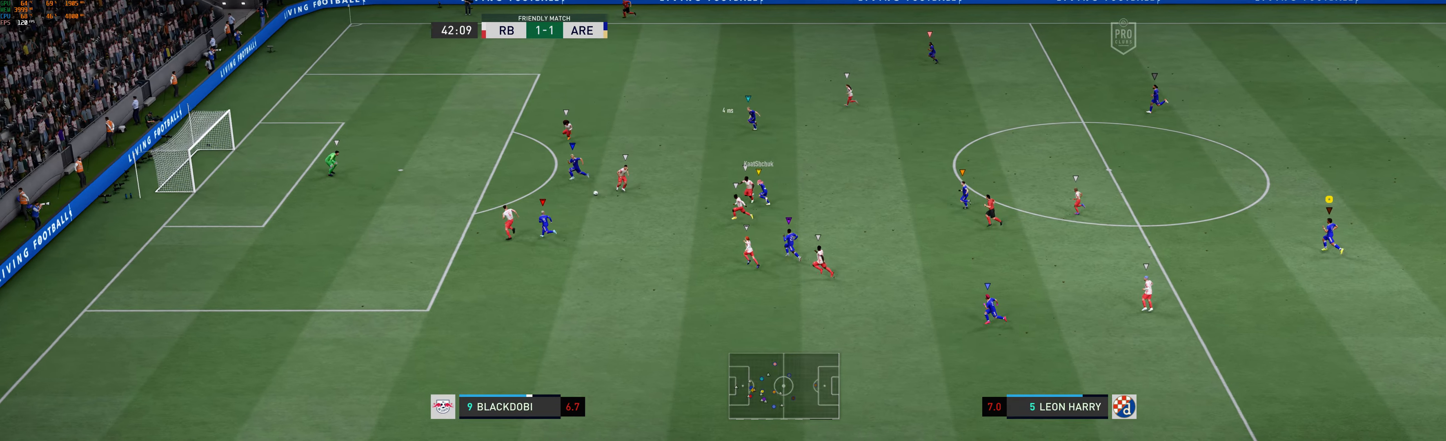
{"buttons": [], "left_stick": "up-left", "events": []}
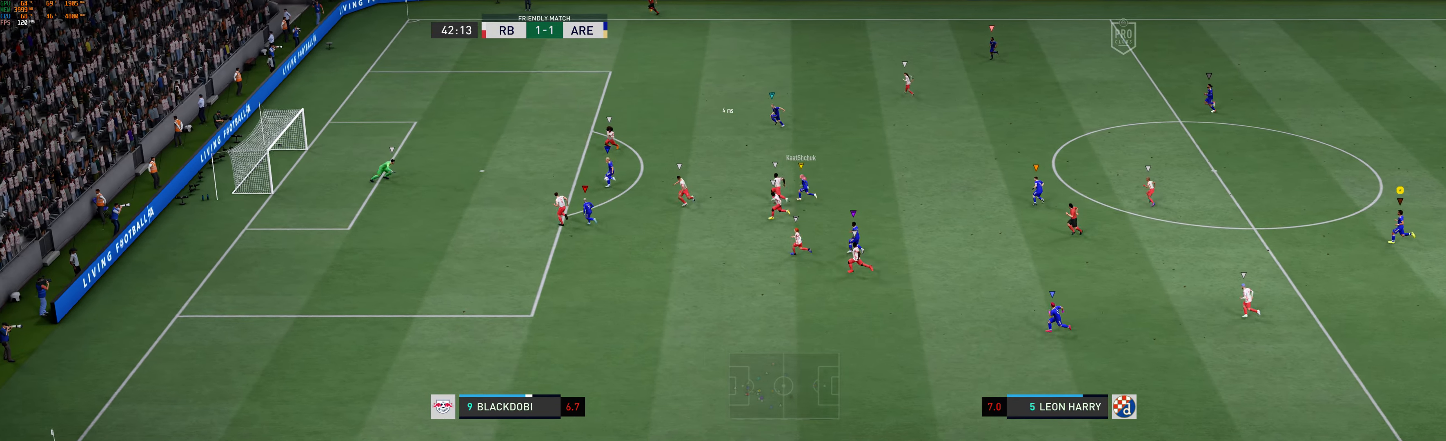
{"buttons": [], "left_stick": "center", "events": [[83, "left_stick", "center"]]}
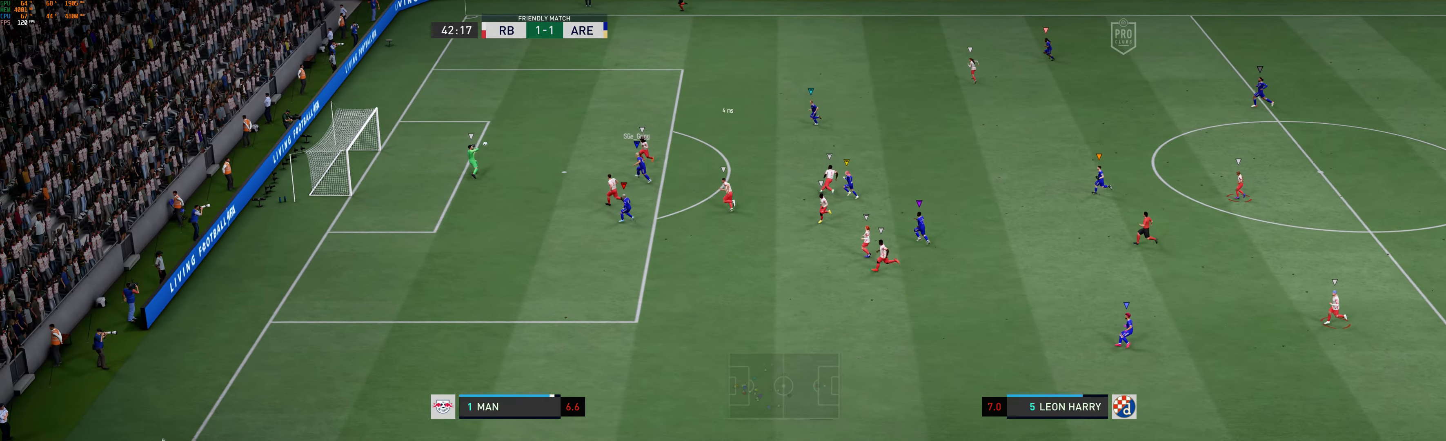
{"buttons": [], "left_stick": "center", "events": []}
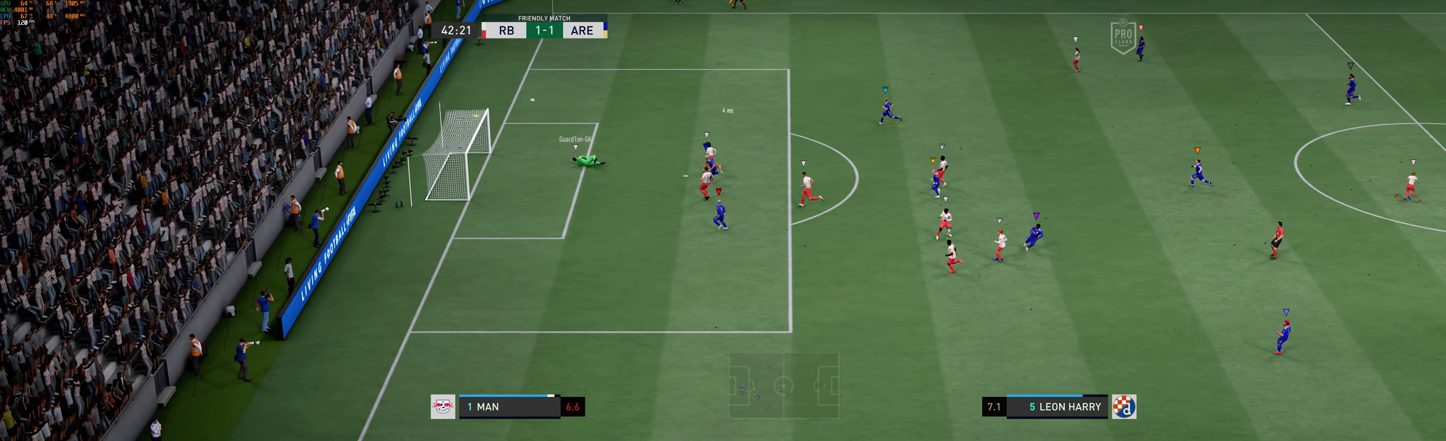
{"buttons": [], "left_stick": "center", "events": []}
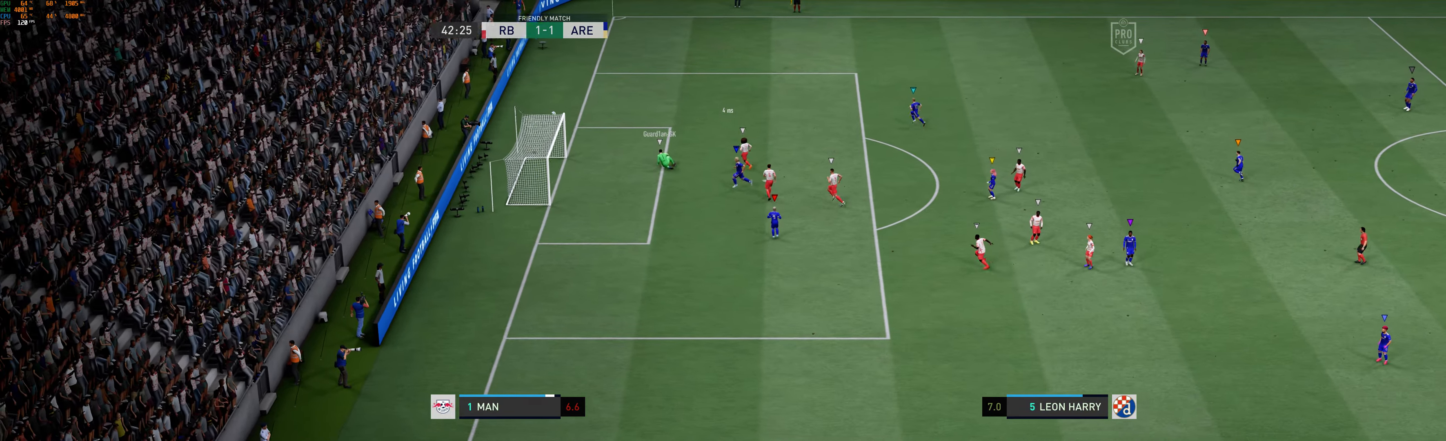
{"buttons": [], "left_stick": "center", "events": []}
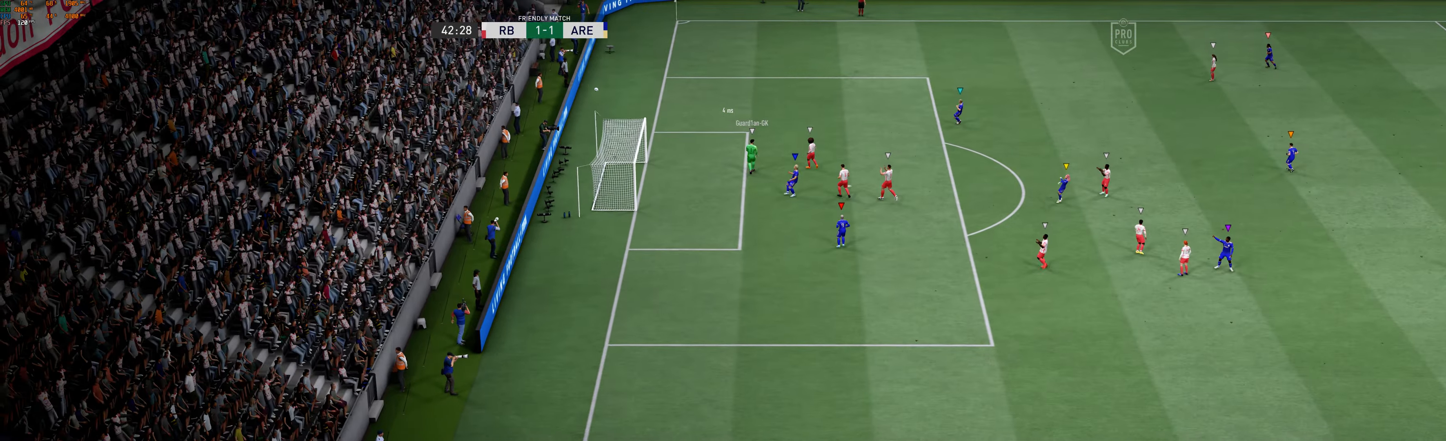
{"buttons": [], "left_stick": "center", "events": []}
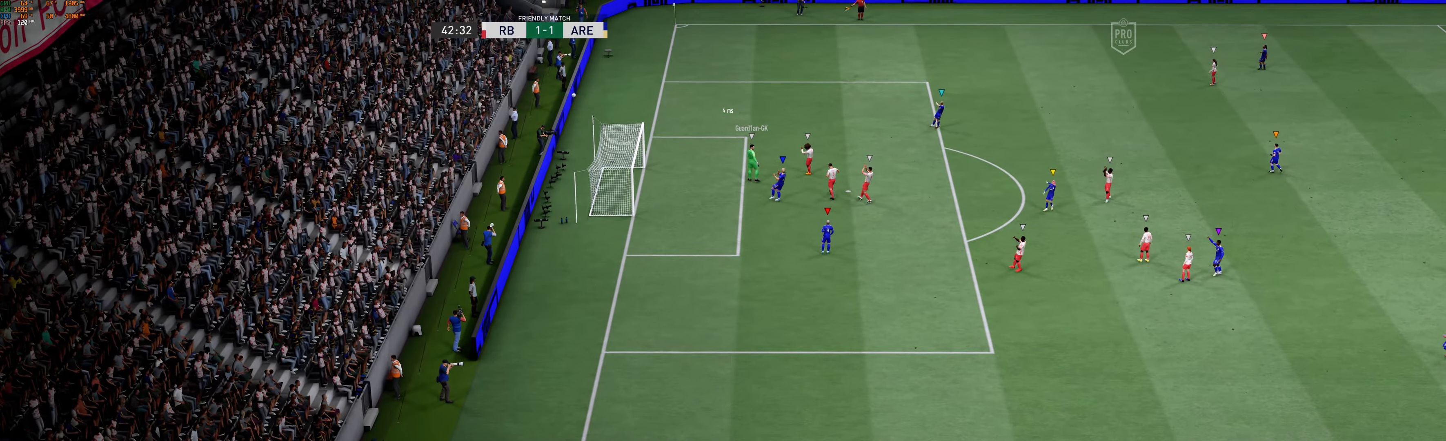
{"buttons": [], "left_stick": "center", "events": []}
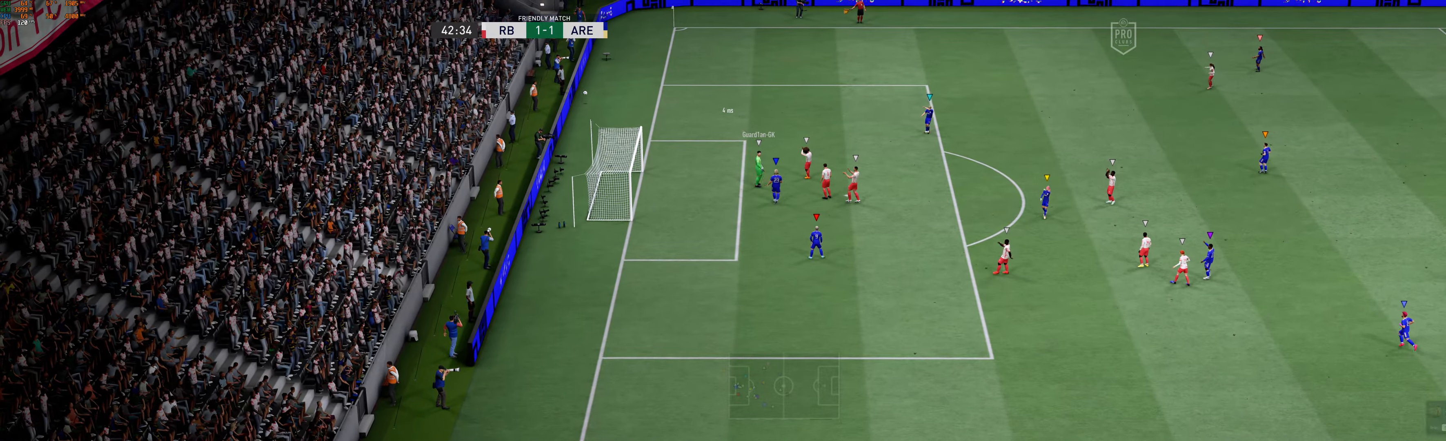
{"buttons": [], "left_stick": "center", "events": []}
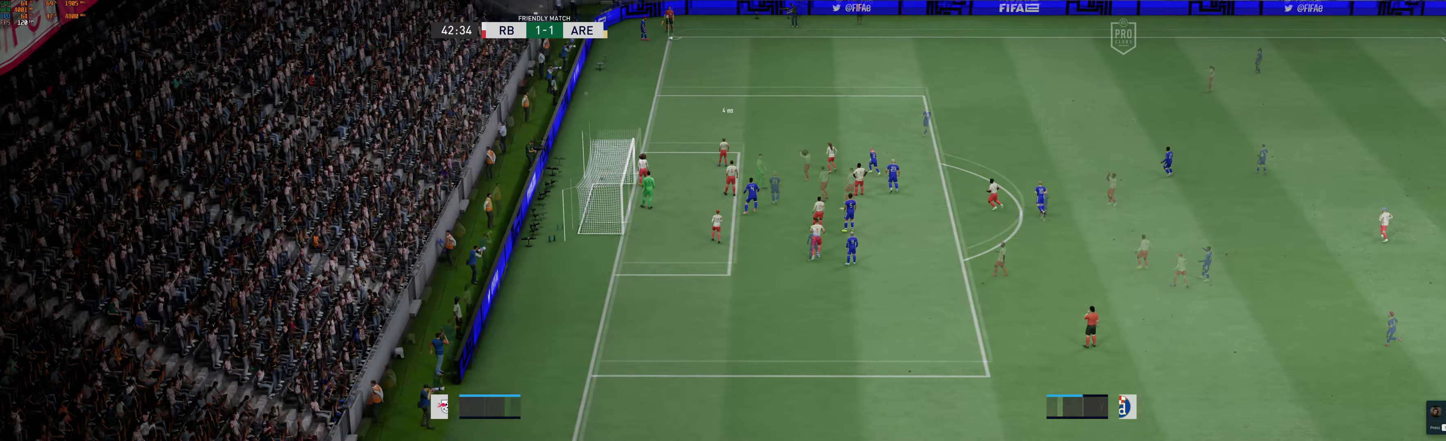
{"buttons": [], "left_stick": "center", "events": []}
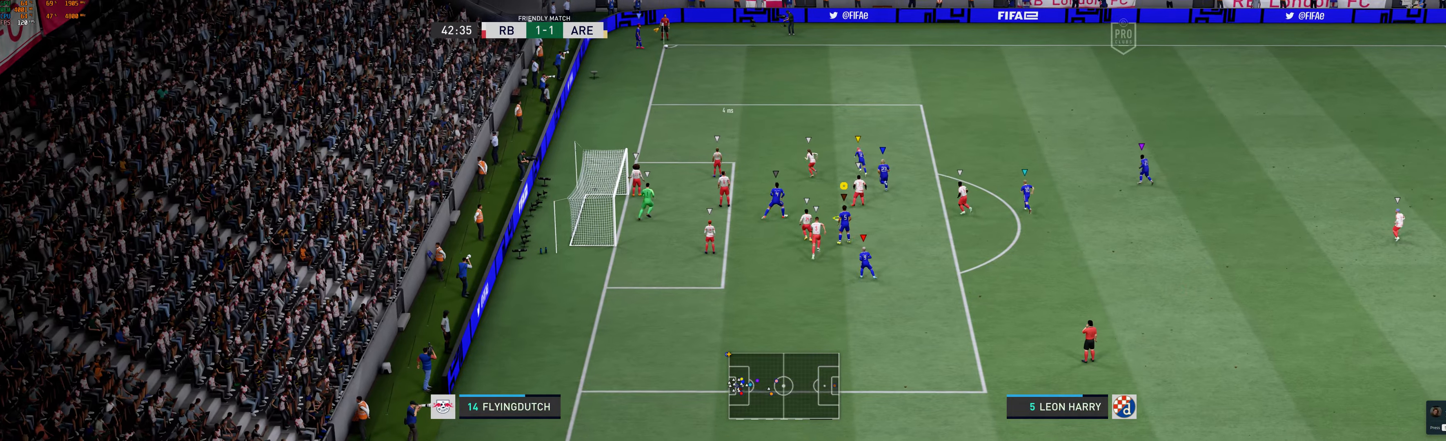
{"buttons": [], "left_stick": "up", "events": [[34, "left_stick", "up"]]}
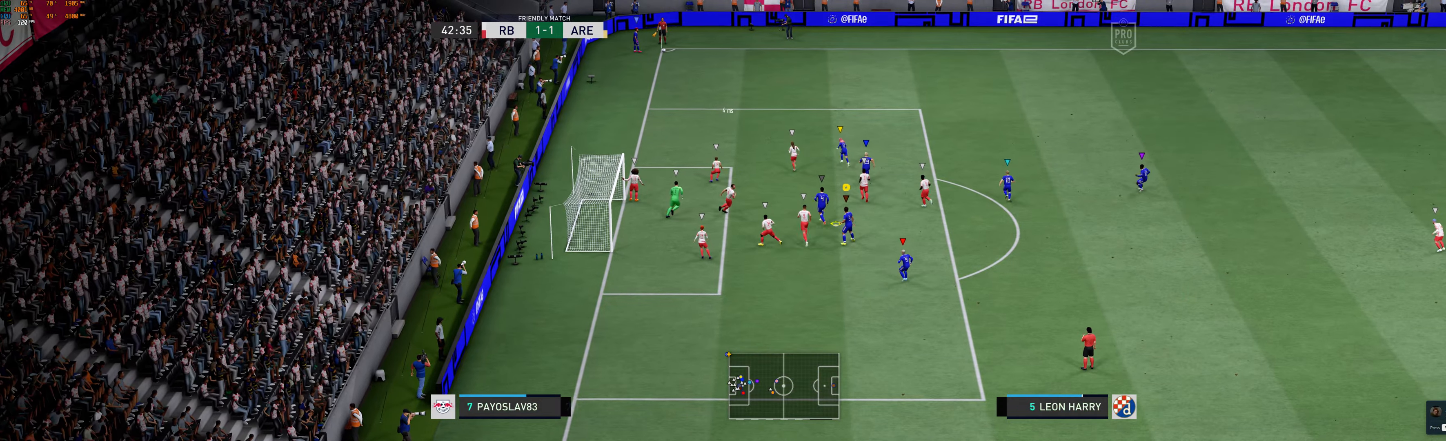
{"buttons": [], "left_stick": "up-left", "events": [[134, "left_stick", "up-left"]]}
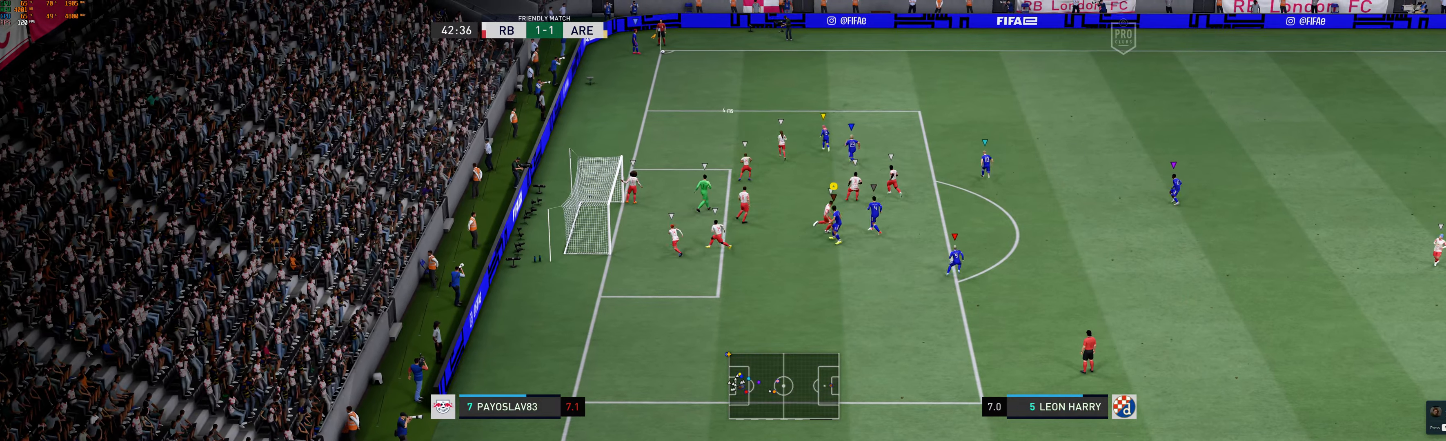
{"buttons": [], "left_stick": "up", "events": [[334, "left_stick", "up"]]}
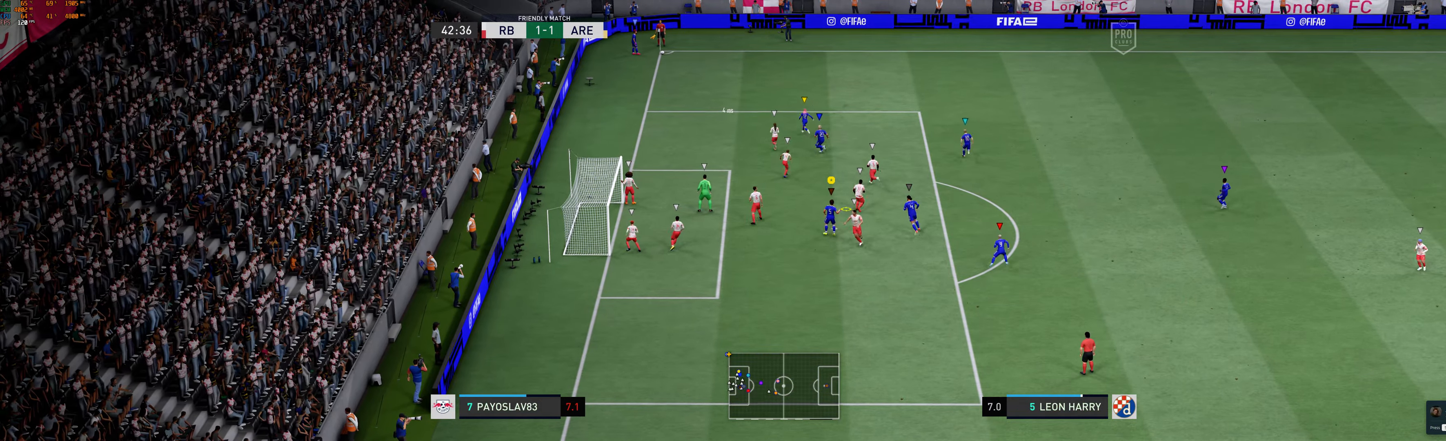
{"buttons": [], "left_stick": "center", "events": [[200, "left_stick", "center"]]}
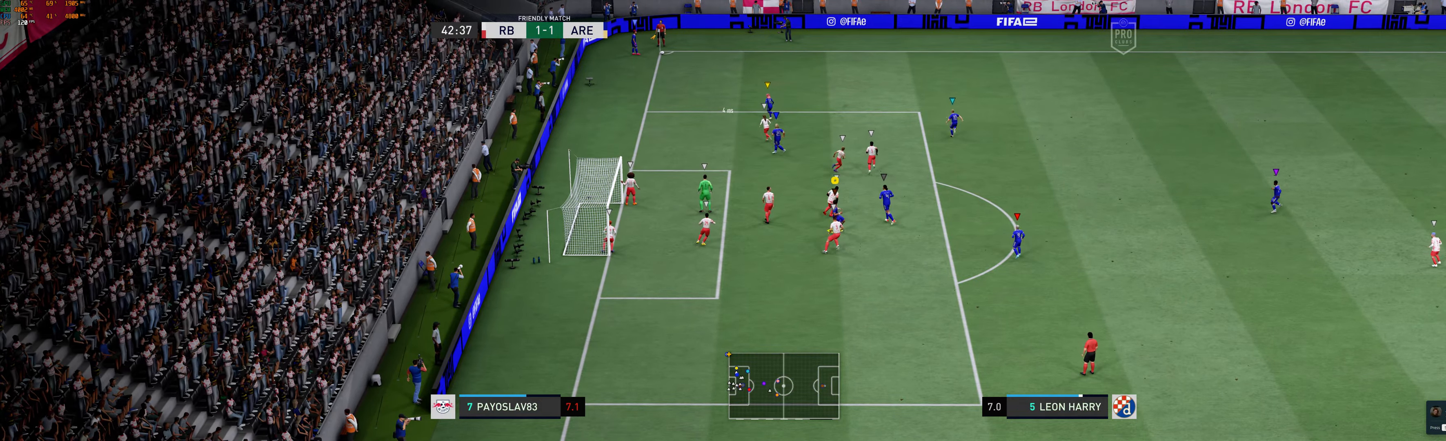
{"buttons": [], "left_stick": "up"}
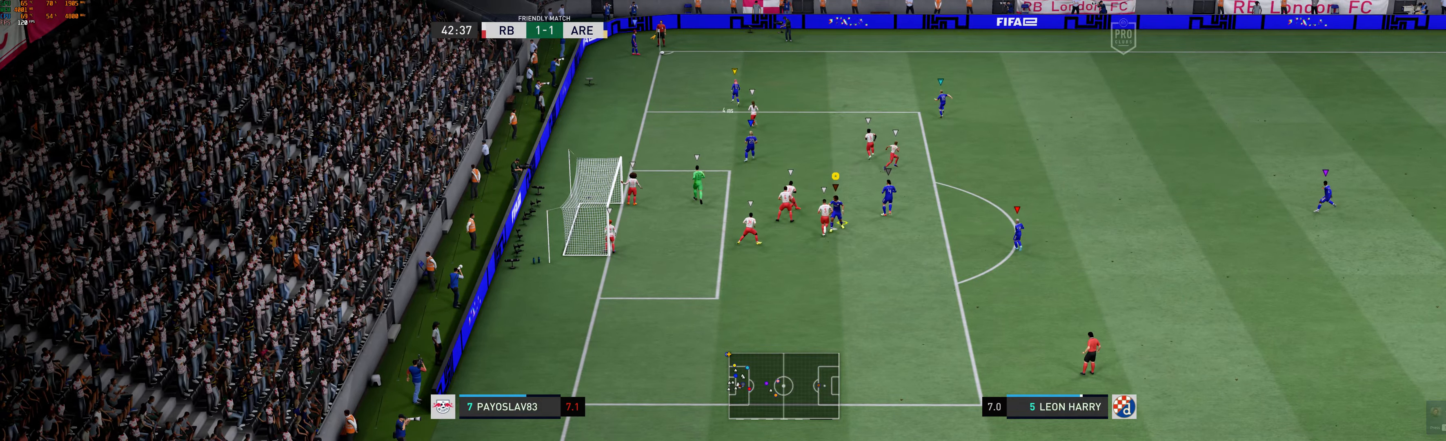
{"buttons": [], "left_stick": "up", "events": []}
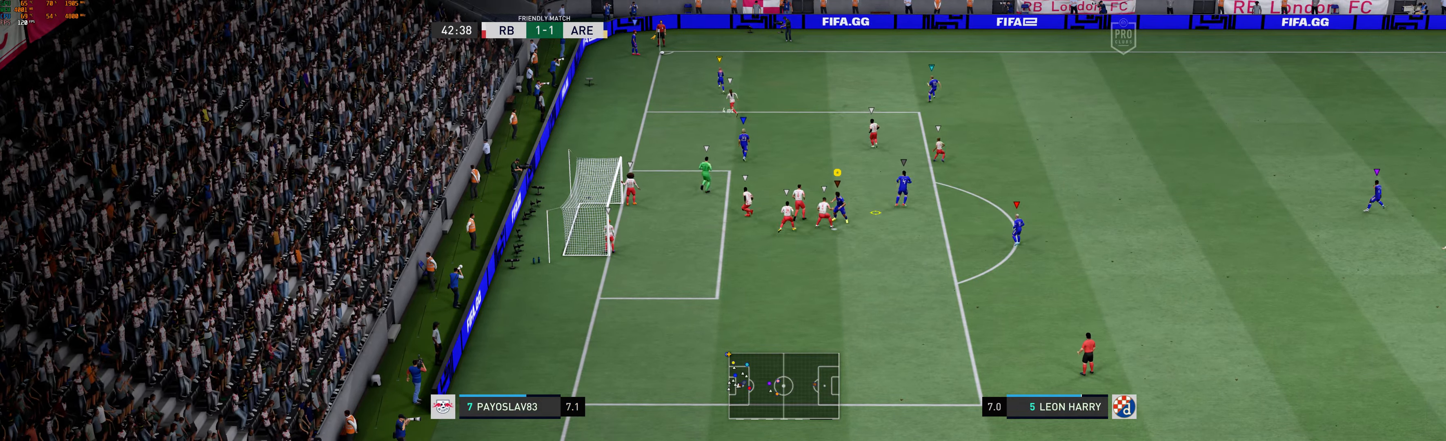
{"buttons": [], "left_stick": "up-right", "events": [[484, "left_stick", "up-right"]]}
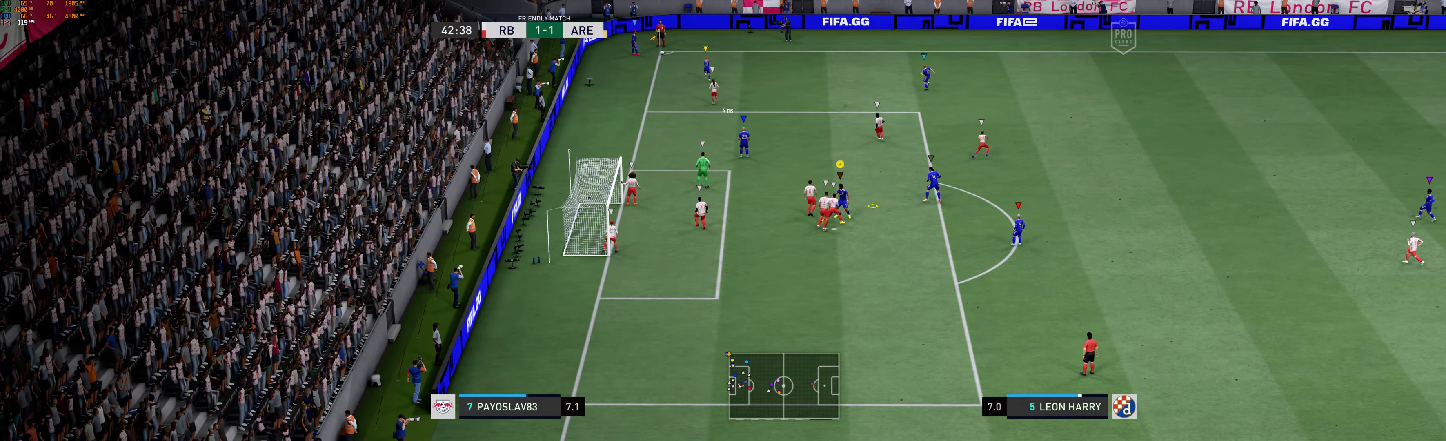
{"buttons": [], "left_stick": "up-right", "events": []}
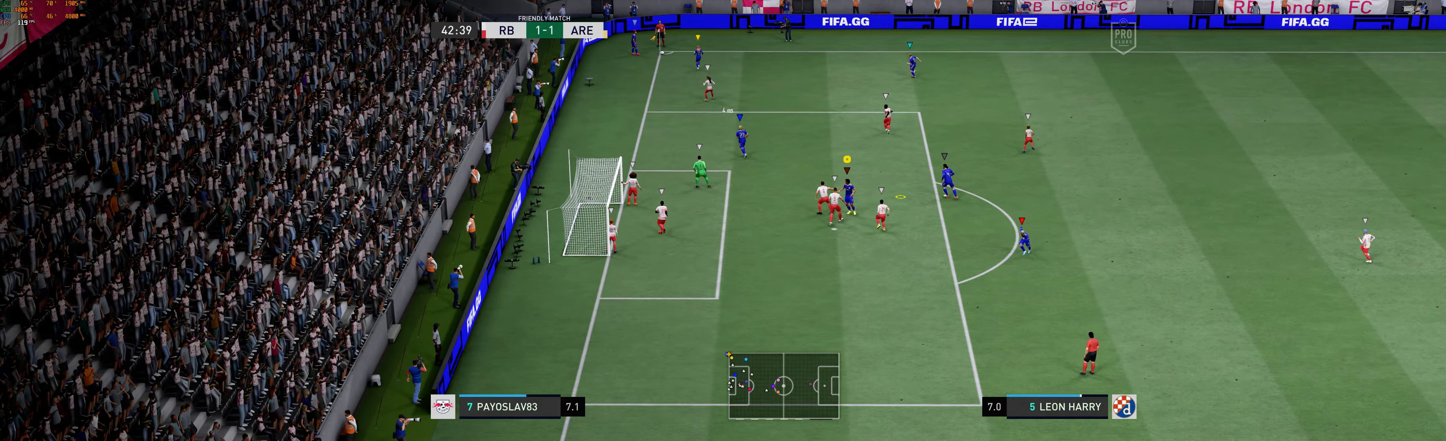
{"buttons": [], "left_stick": "up-right", "events": []}
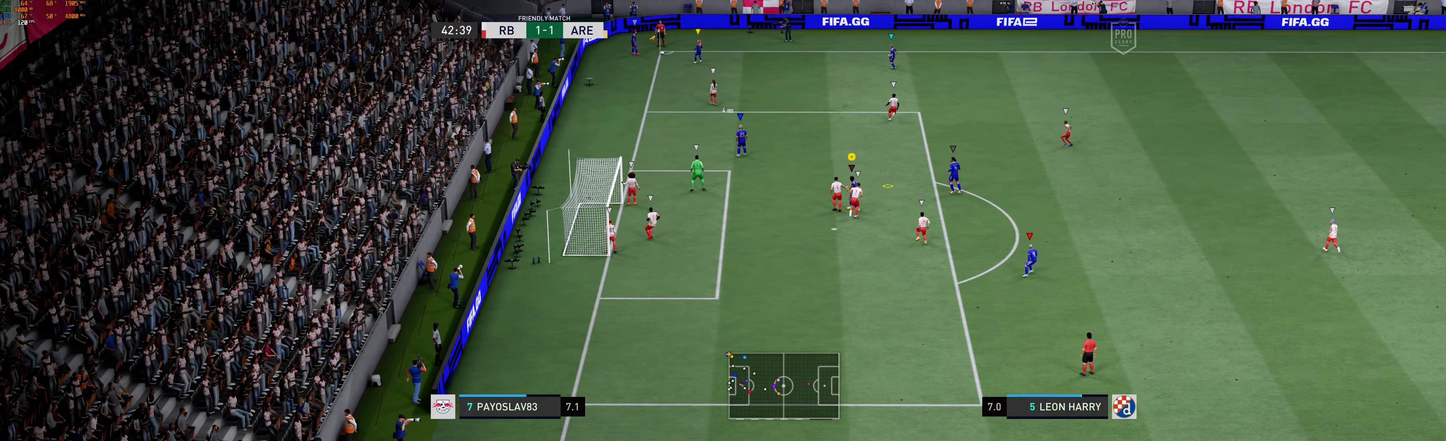
{"buttons": [], "left_stick": "up-right", "events": []}